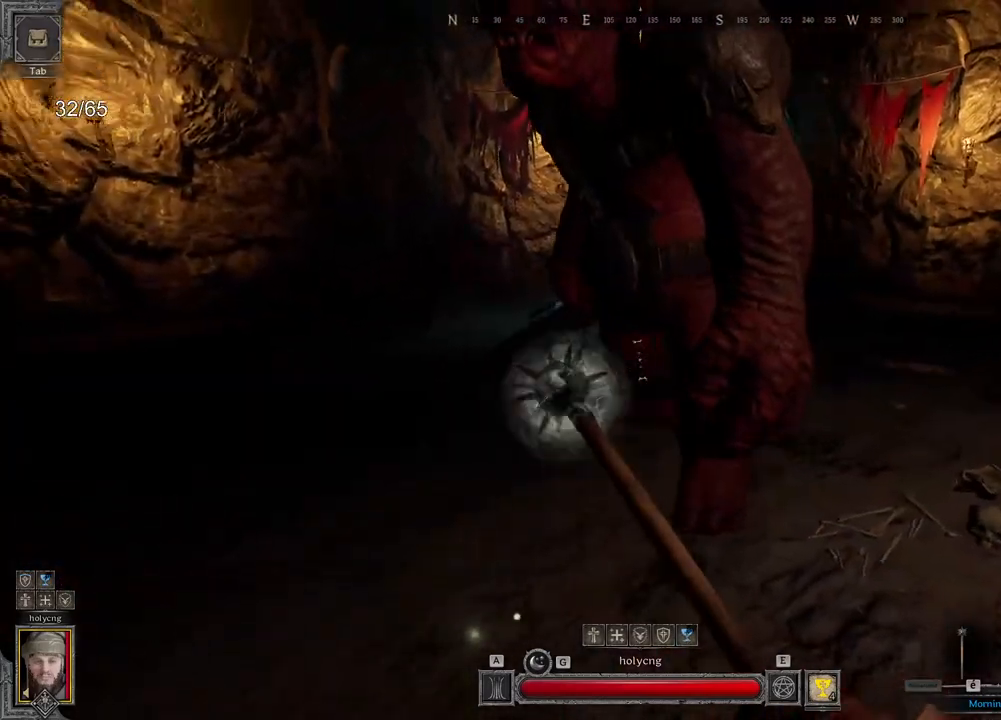
Gameplay with keyboard and mouse; each line is a JSON object with the keys and mouse buttons held at the frame after it. "events" lists presses ("down") and releases ("up") of "a", "ctrl", "d", "e", "q", "s", "shift", "space", "z", "mouse_left", "mouse_wheel", "mouse_right", "mouse_mb4" and "mouse_mb5" between this image and that frame as [ms after this image, input, new state], when the widget could be followed in between. "mouse_left", "mouse_wheel", "mouse_right", "mouse_mb4", "mouse_mb5" = the "left", "wheel", "right", "mb4", "mb5" buttons of the "mouse" list. No other keys are recorded. "wheel" means that the mouse wheel is clicked or scrolled. Mouse movement is not recorded.
{"keys": ["d"], "mouse": [], "events": [[133, "z", "down"], [167, "d", "up"], [283, "mouse_left", "up"], [433, "z", "up"], [450, "d", "down"]]}
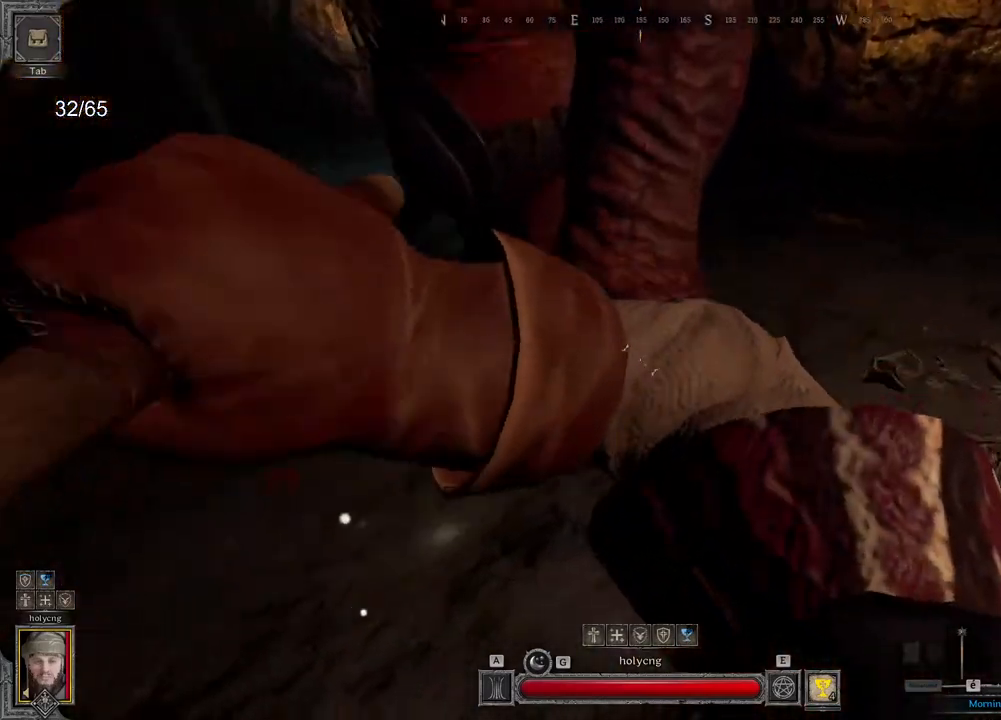
{"keys": ["d"], "mouse": [], "events": [[50, "s", "down"], [317, "s", "up"]]}
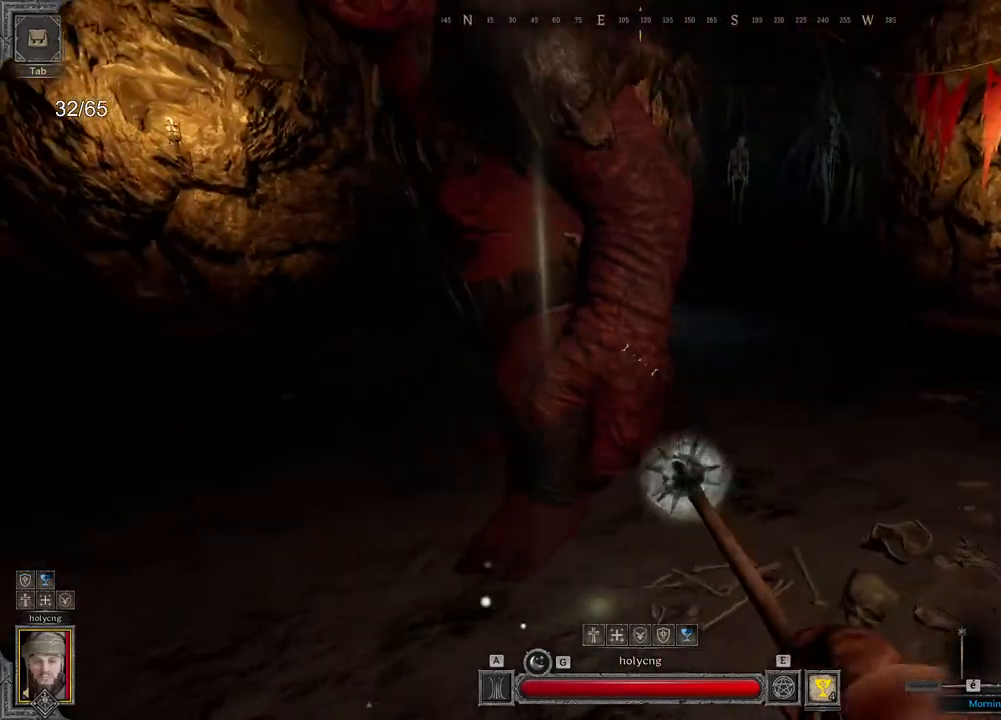
{"keys": ["d"], "mouse": [], "events": [[17, "s", "down"], [367, "s", "up"]]}
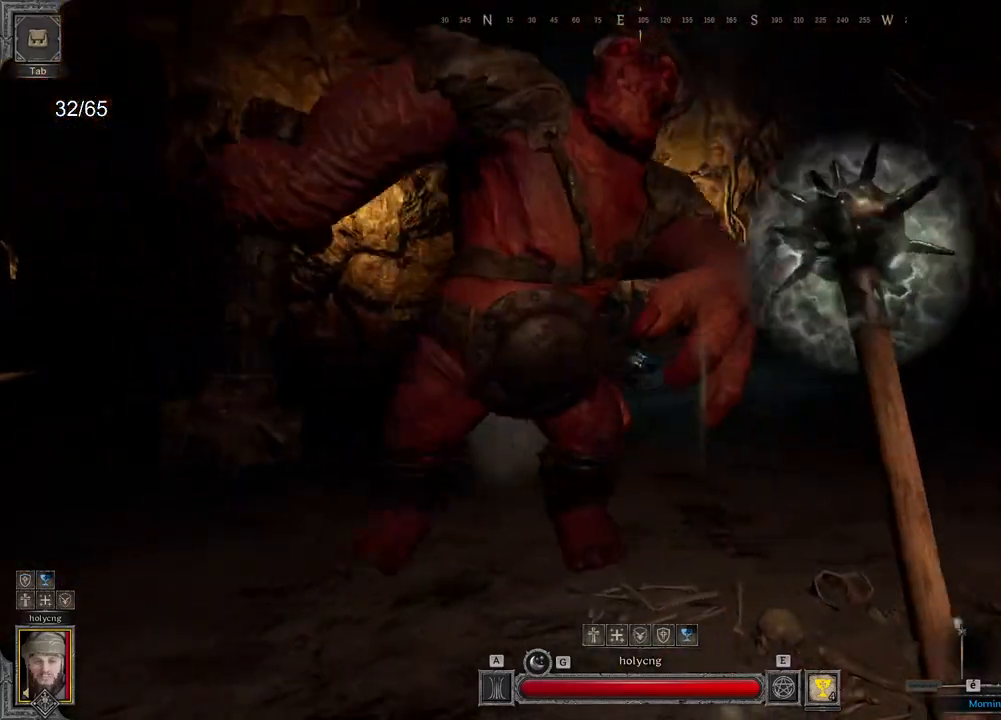
{"keys": ["d"], "mouse": [], "events": []}
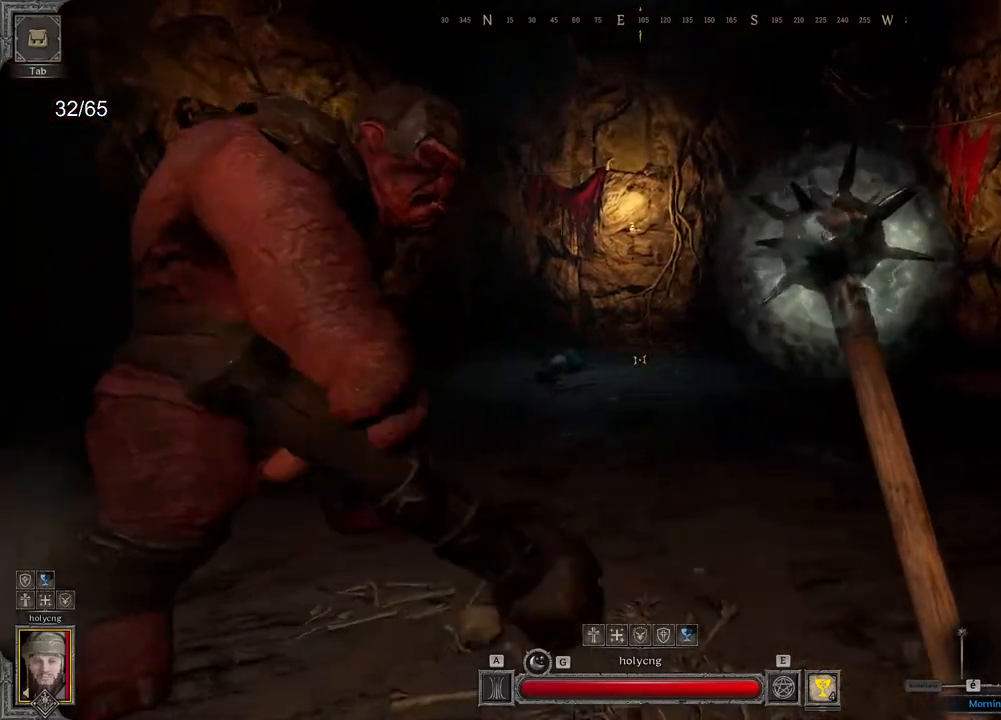
{"keys": ["d", "s"], "mouse": [], "events": [[267, "s", "down"]]}
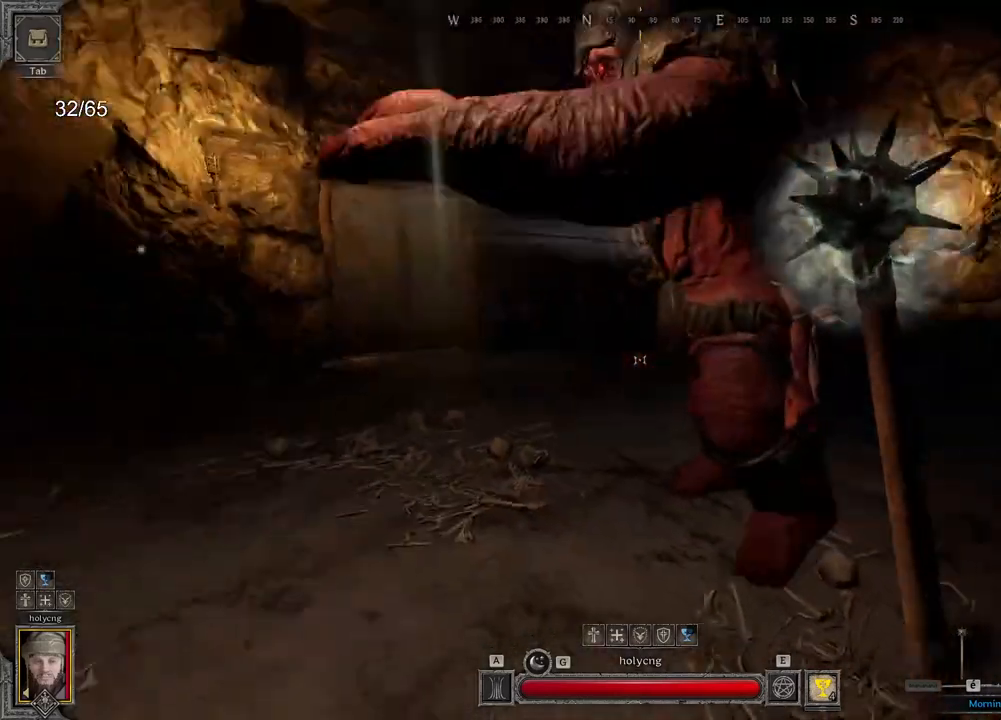
{"keys": ["d", "s"], "mouse": [], "events": [[167, "s", "up"], [350, "s", "down"]]}
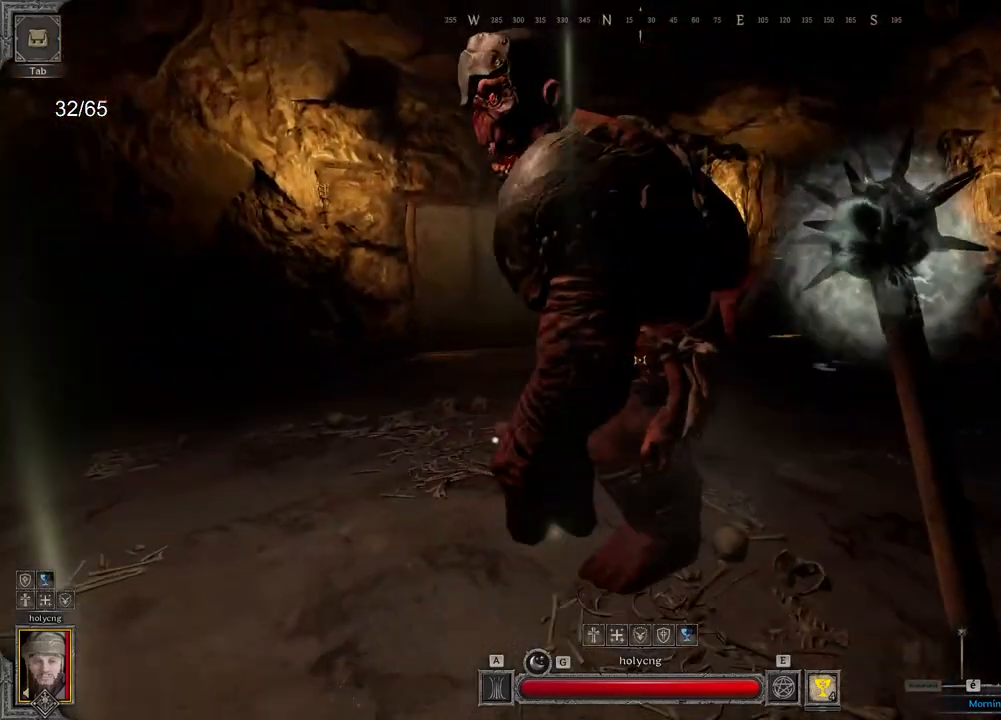
{"keys": ["d"], "mouse": [], "events": [[133, "s", "up"]]}
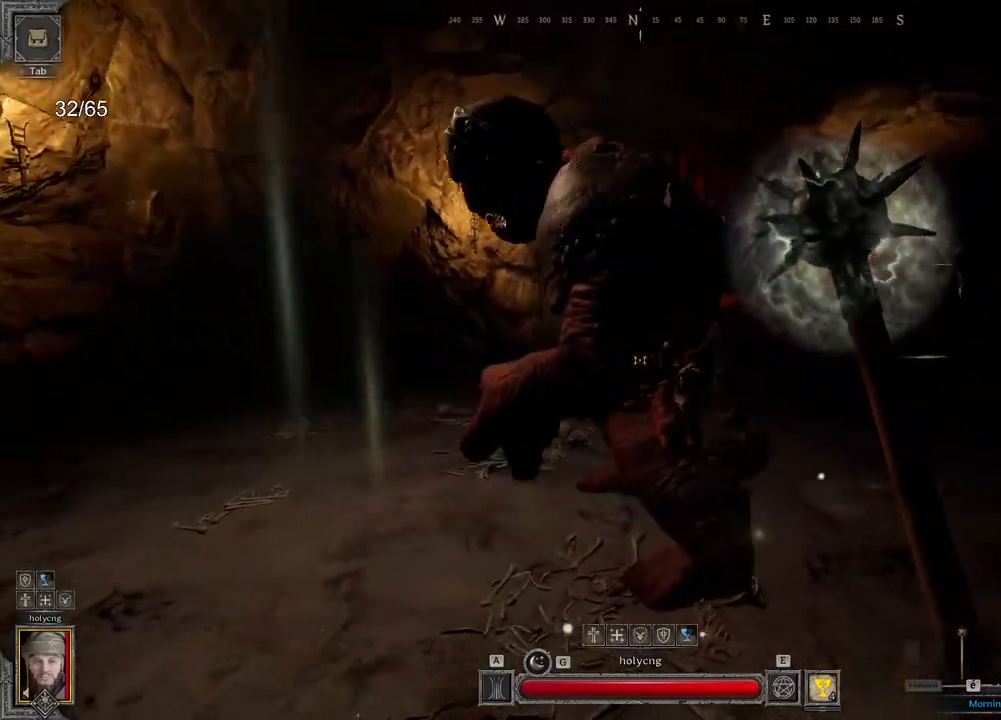
{"keys": ["d"], "mouse": [], "events": [[83, "s", "down"], [200, "s", "up"]]}
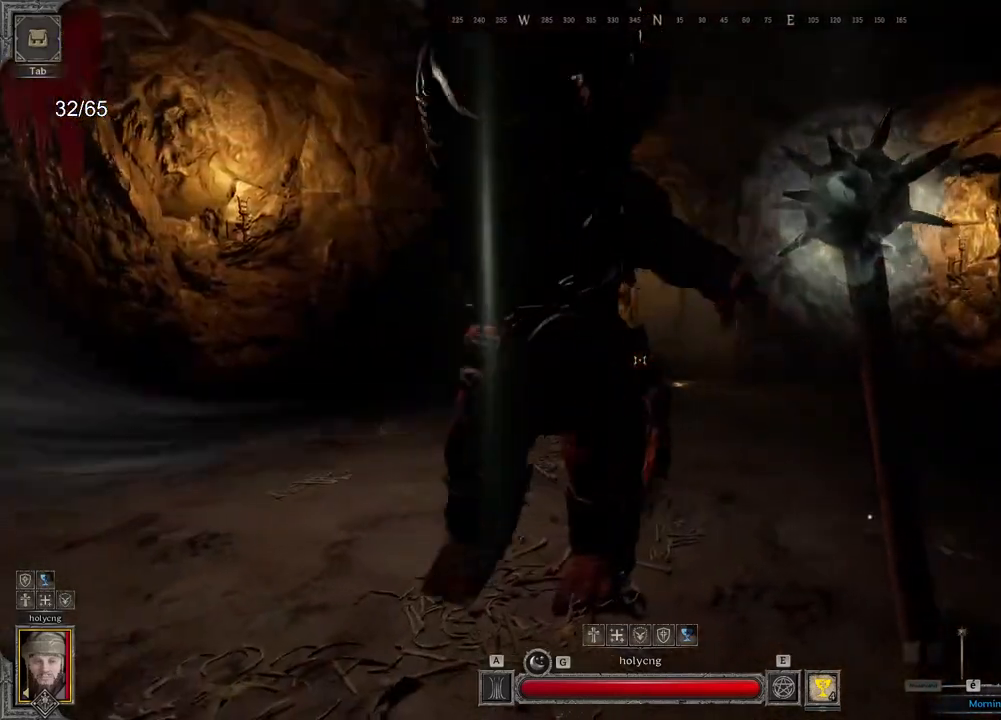
{"keys": ["d"], "mouse": [], "events": []}
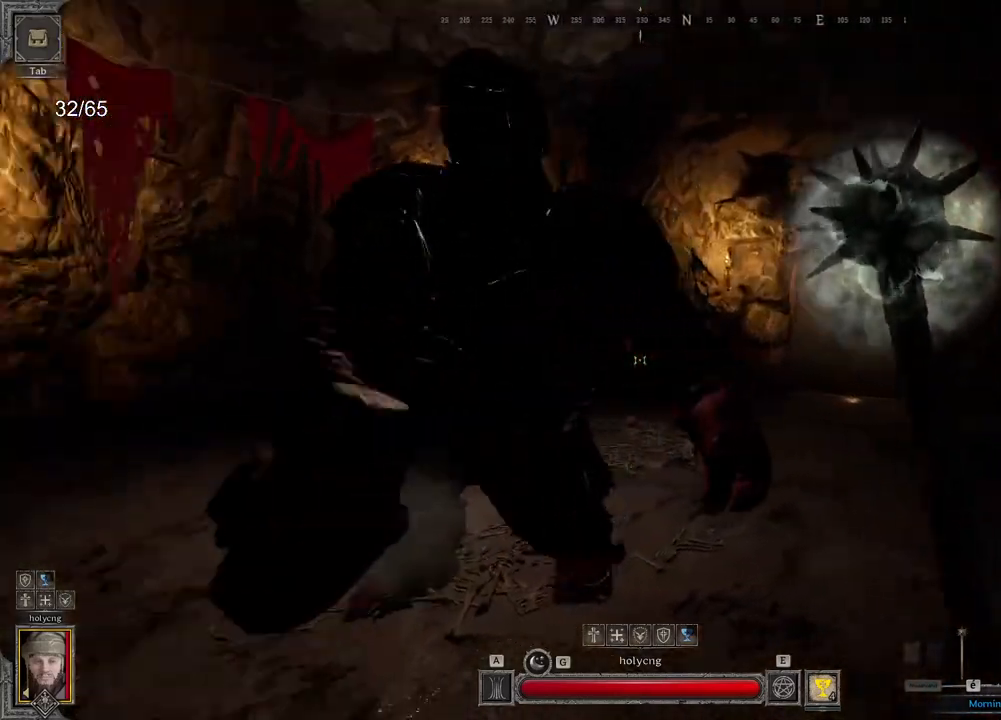
{"keys": ["d"], "mouse": [], "events": [[33, "s", "down"], [233, "s", "up"]]}
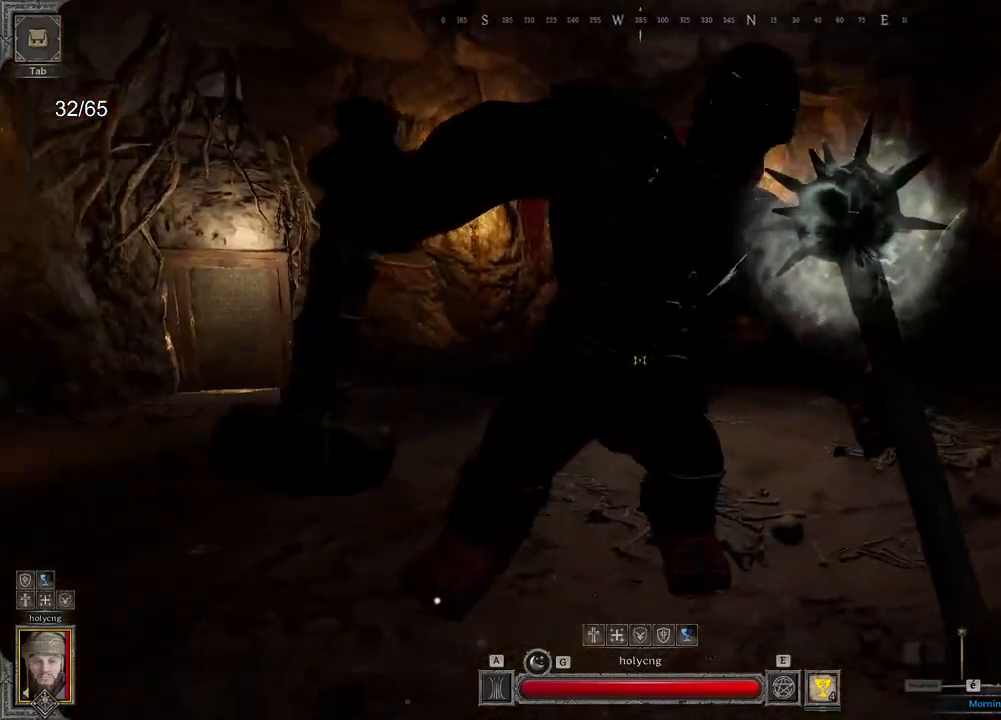
{"keys": ["d"], "mouse": [], "events": [[17, "s", "down"], [133, "s", "up"]]}
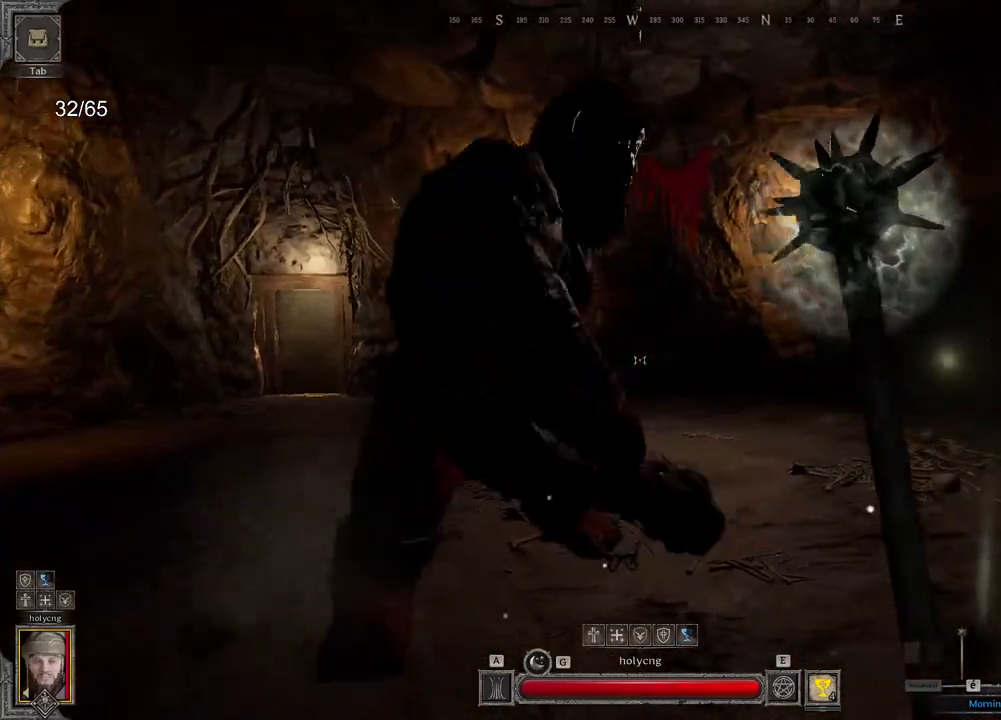
{"keys": ["d", "s"], "mouse": [], "events": [[250, "s", "down"]]}
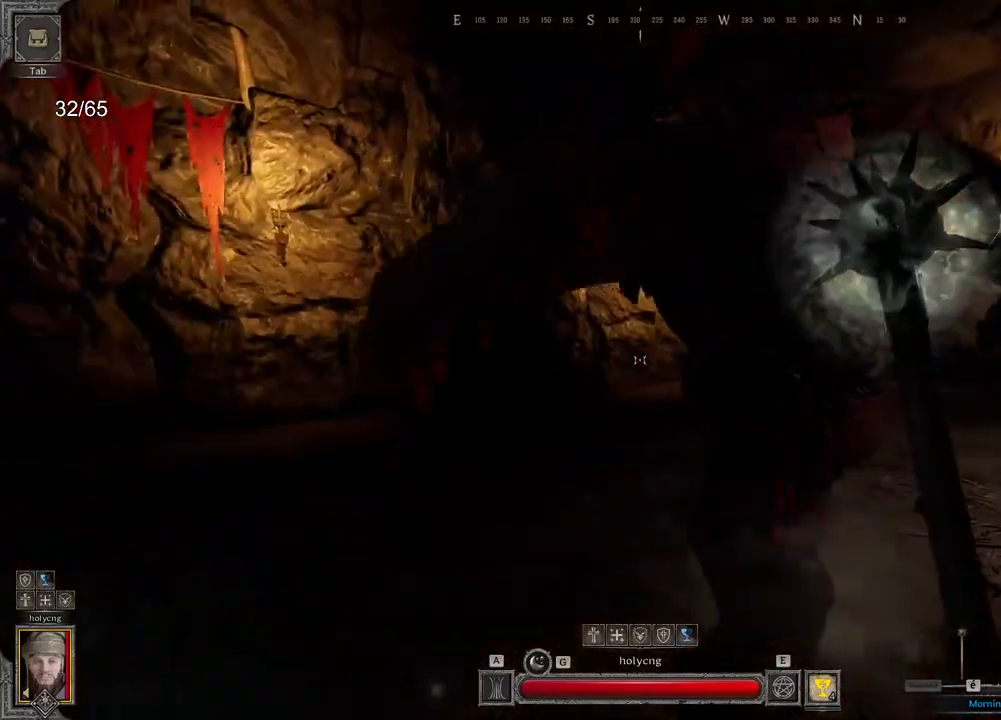
{"keys": ["d", "s"], "mouse": [], "events": []}
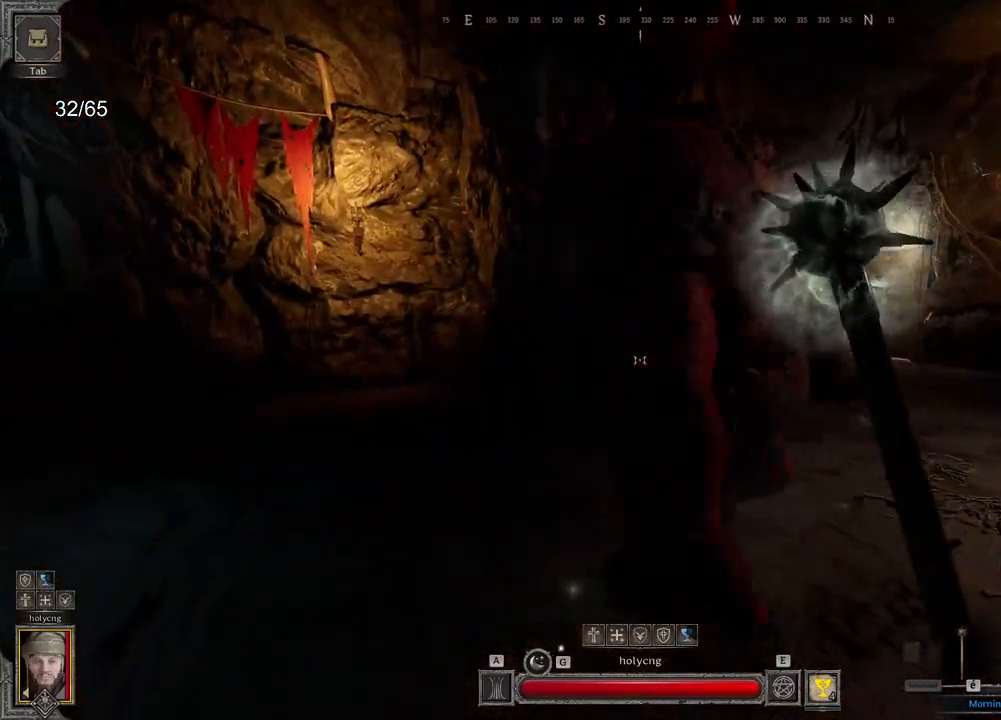
{"keys": ["a"], "mouse": [], "events": [[167, "s", "up"], [200, "d", "up"], [233, "a", "down"]]}
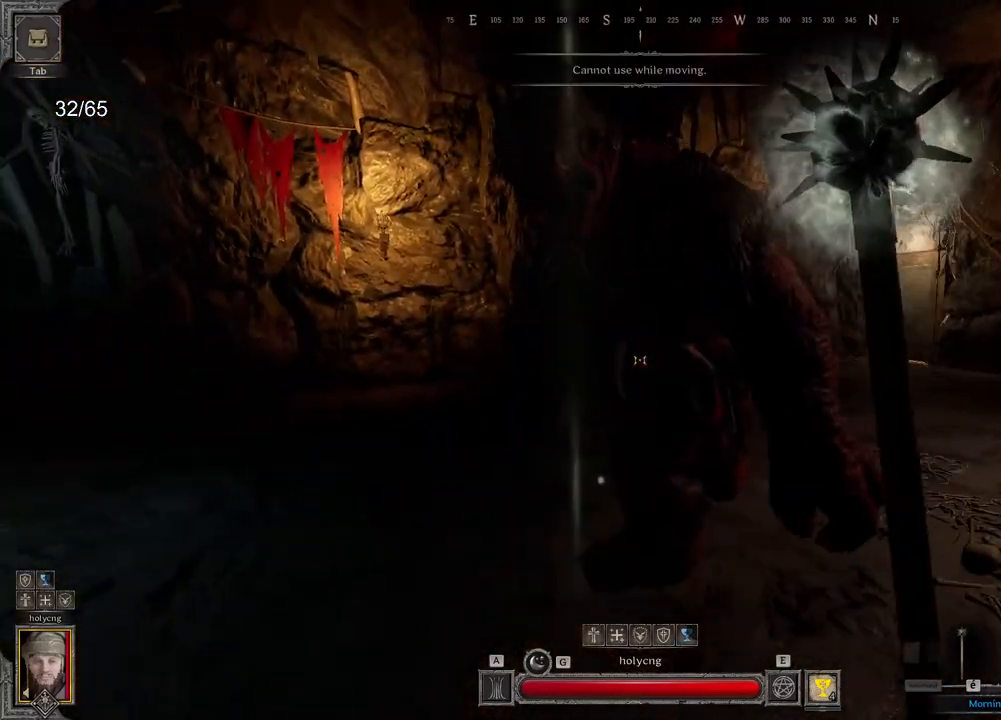
{"keys": ["a"], "mouse": [], "events": [[117, "a", "up"], [183, "a", "down"]]}
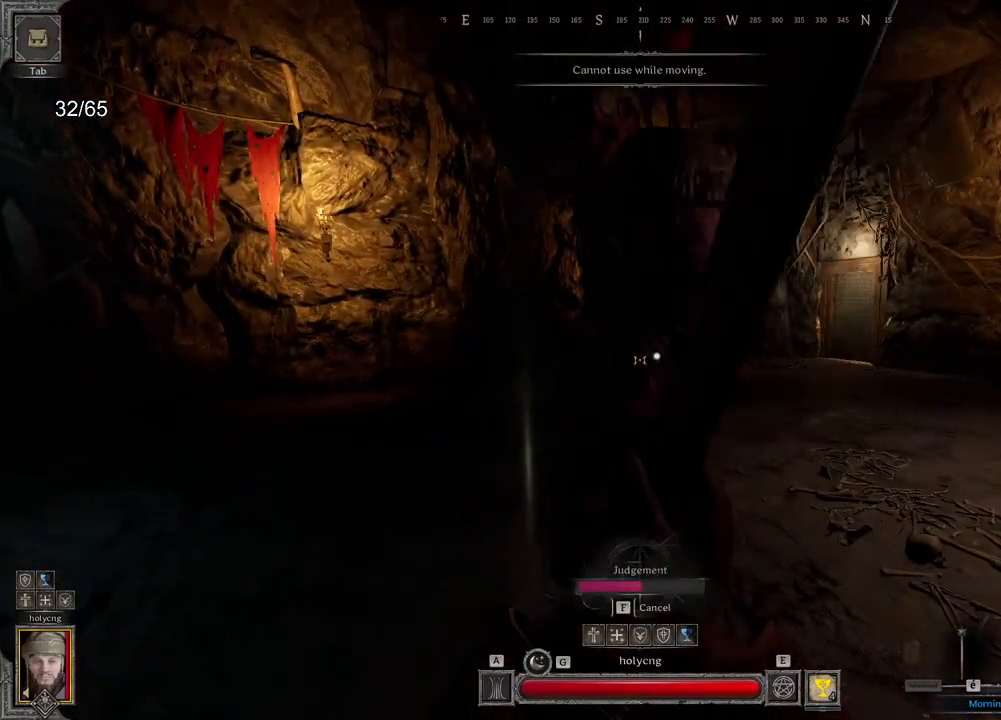
{"keys": ["d"], "mouse": [], "events": [[300, "d", "down"], [317, "a", "up"]]}
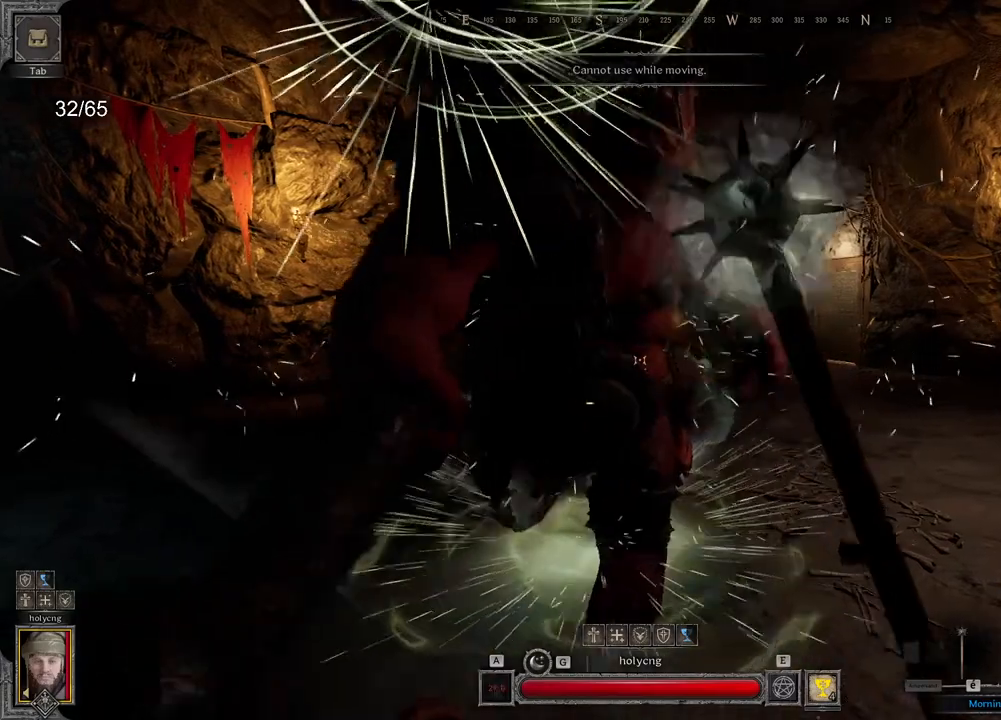
{"keys": ["d"], "mouse": [], "events": []}
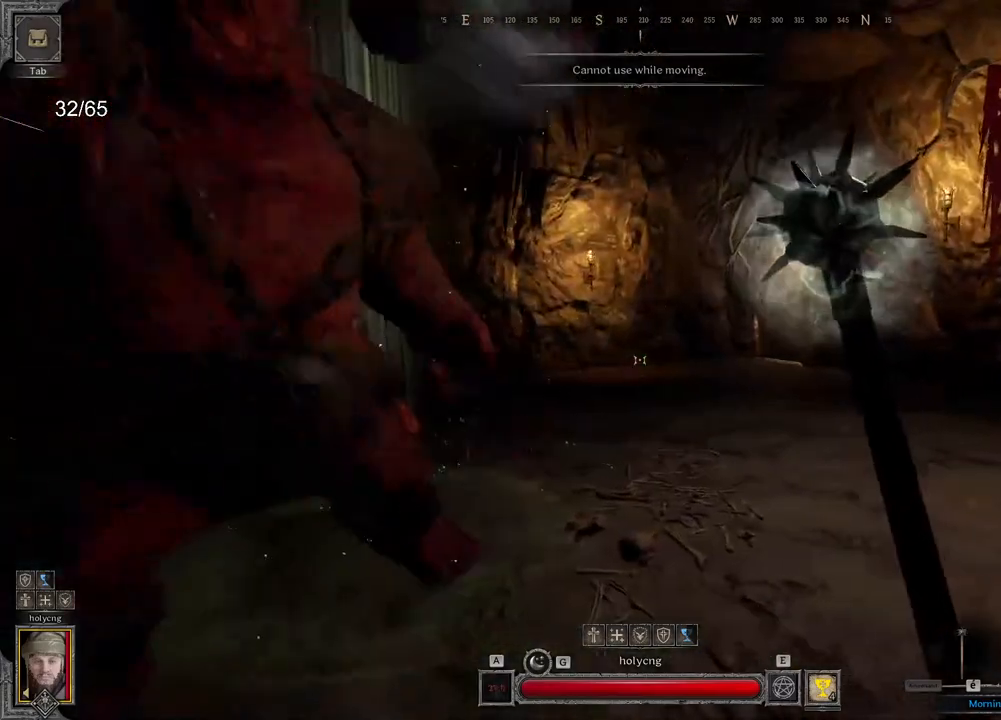
{"keys": ["z"], "mouse": ["left"], "events": [[150, "mouse_left", "down"], [300, "d", "up"], [433, "z", "down"]]}
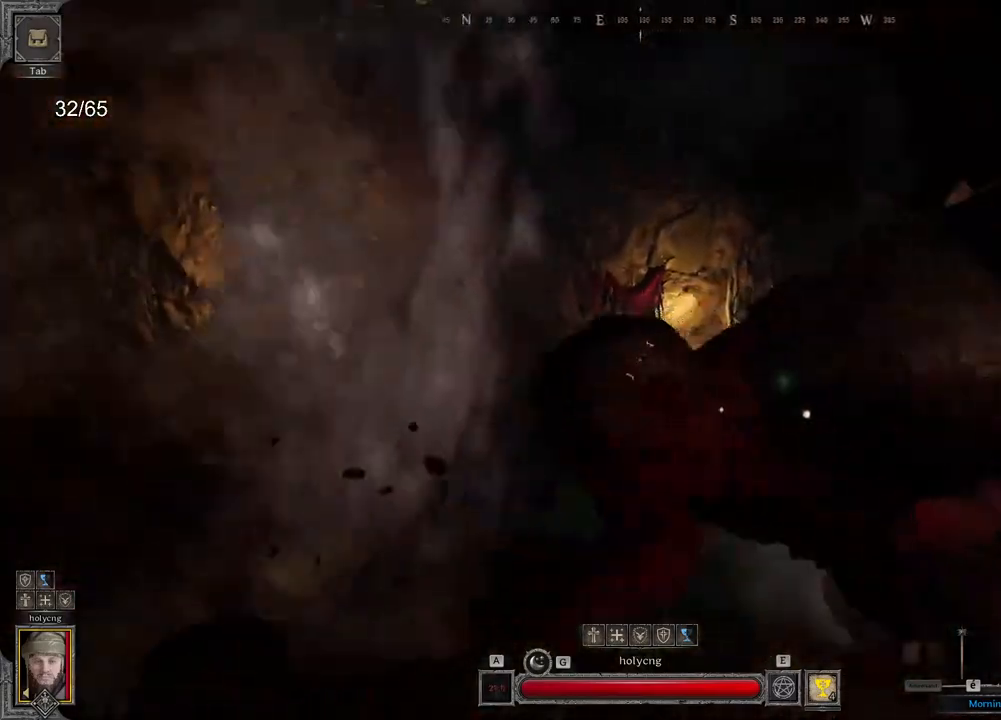
{"keys": ["s"], "mouse": ["left"], "events": [[133, "q", "down"], [183, "z", "up"], [217, "z", "down"], [267, "z", "up"], [367, "s", "down"], [383, "q", "up"]]}
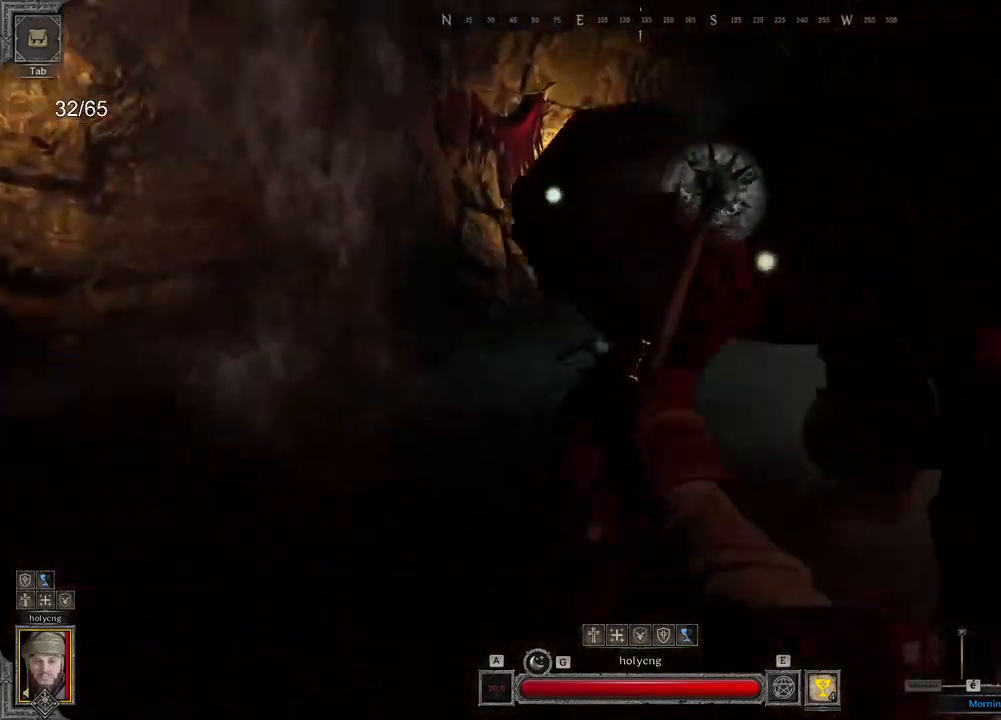
{"keys": ["d"], "mouse": ["left"], "events": [[33, "d", "down"], [267, "s", "up"]]}
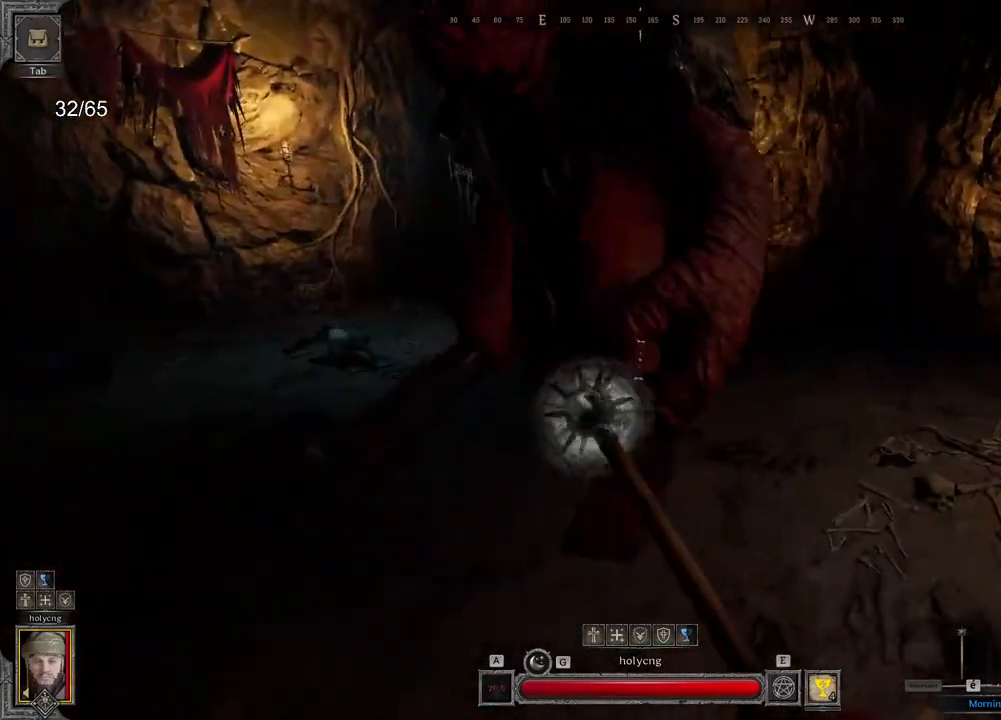
{"keys": ["d", "z"], "mouse": [], "events": [[217, "z", "down"], [250, "mouse_left", "up"]]}